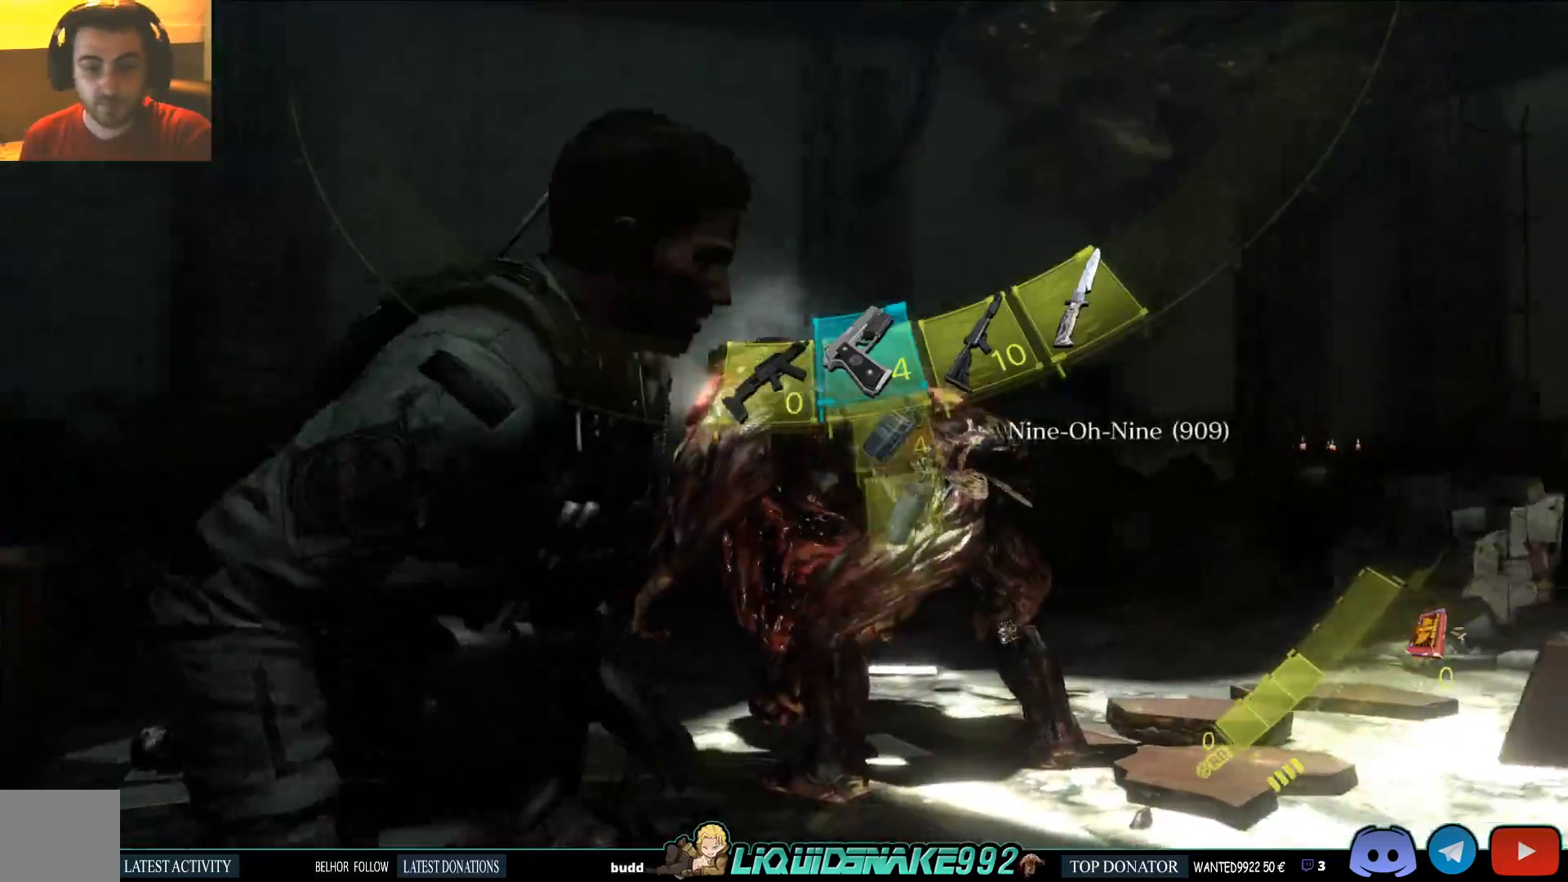
Gameplay with a controller (PlayStation layout); each line is a JSON object with the inputs held at the frame after it. "events" lists button and stick changes between this image and that frame as [ms after this image, input, new state], when the widget could be followed in between.
{"buttons": [], "left_stick": "up-right", "right_stick": "up-left", "events": [[33, "right_stick", "left"], [133, "right_stick", "up-left"], [183, "DPAD_RIGHT", "down"], [300, "DPAD_RIGHT", "up"]]}
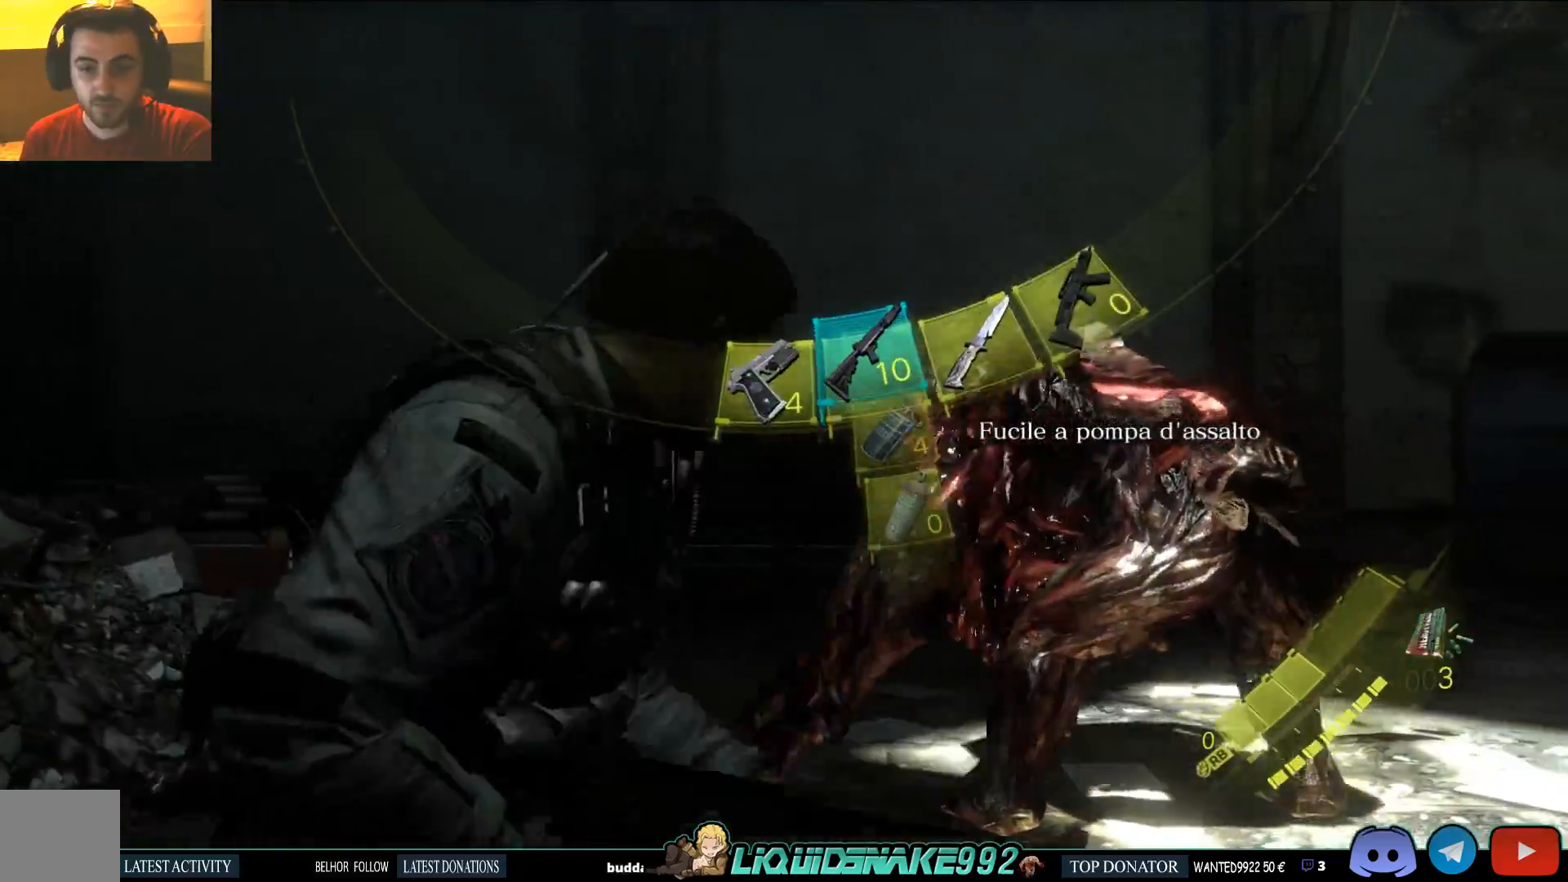
{"buttons": ["L2"], "left_stick": "right", "right_stick": "up"}
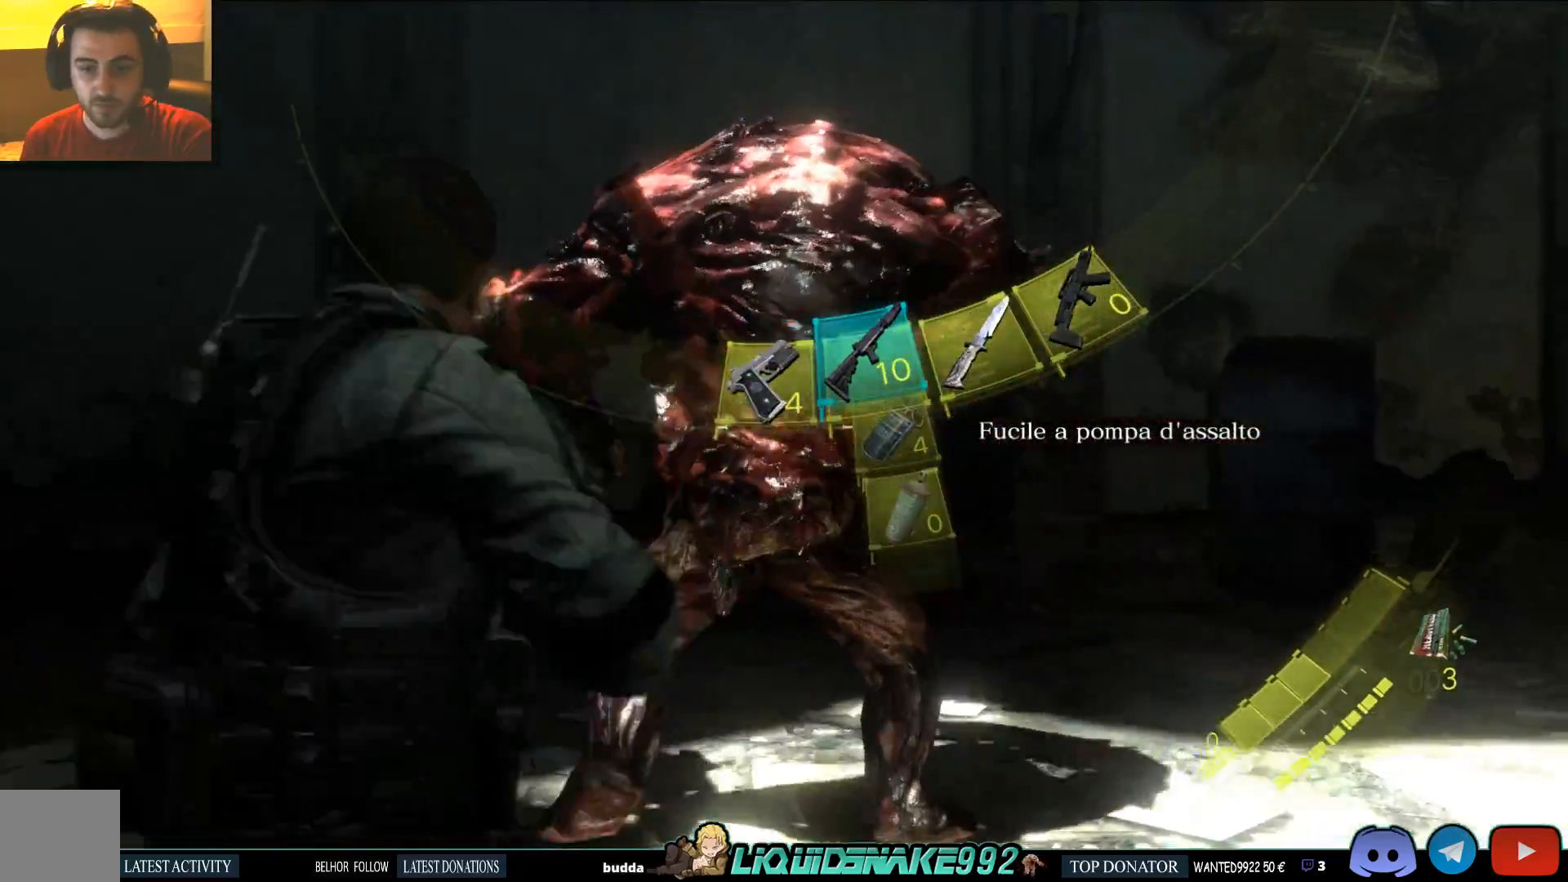
{"buttons": ["L2", "R2"], "left_stick": "up", "right_stick": "up-left", "events": [[50, "left_stick", "down-right"], [167, "left_stick", "down-left"], [283, "right_stick", "up-left"], [350, "left_stick", "up-left"], [433, "R2", "down"], [450, "left_stick", "up"]]}
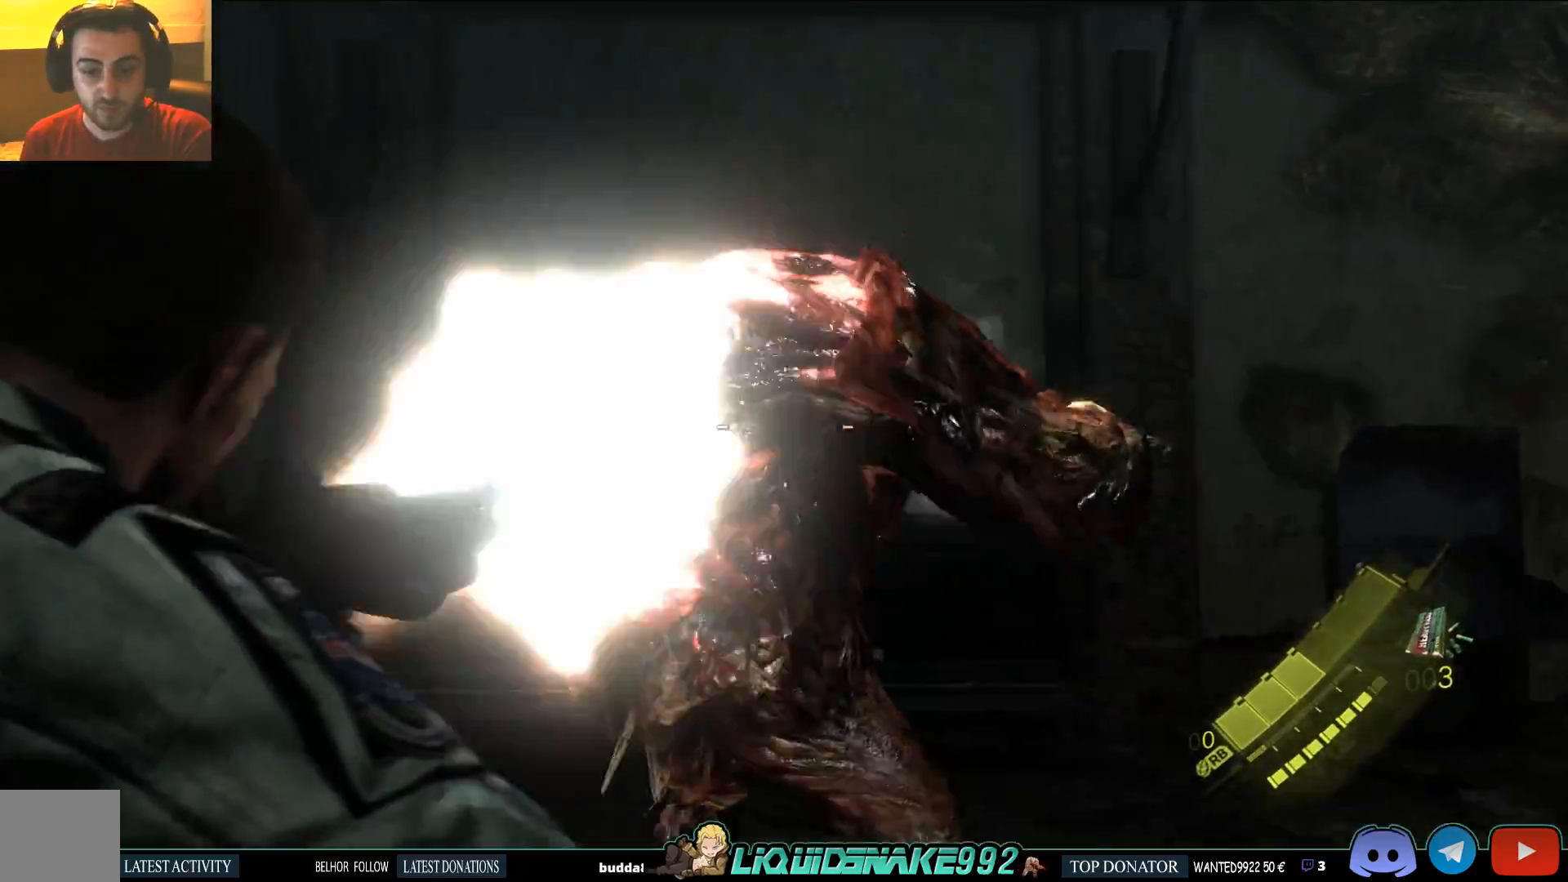
{"buttons": ["L2"], "left_stick": "up", "right_stick": "center", "events": [[33, "R2", "up"], [67, "left_stick", "up-left"], [267, "left_stick", "up"], [367, "right_stick", "center"]]}
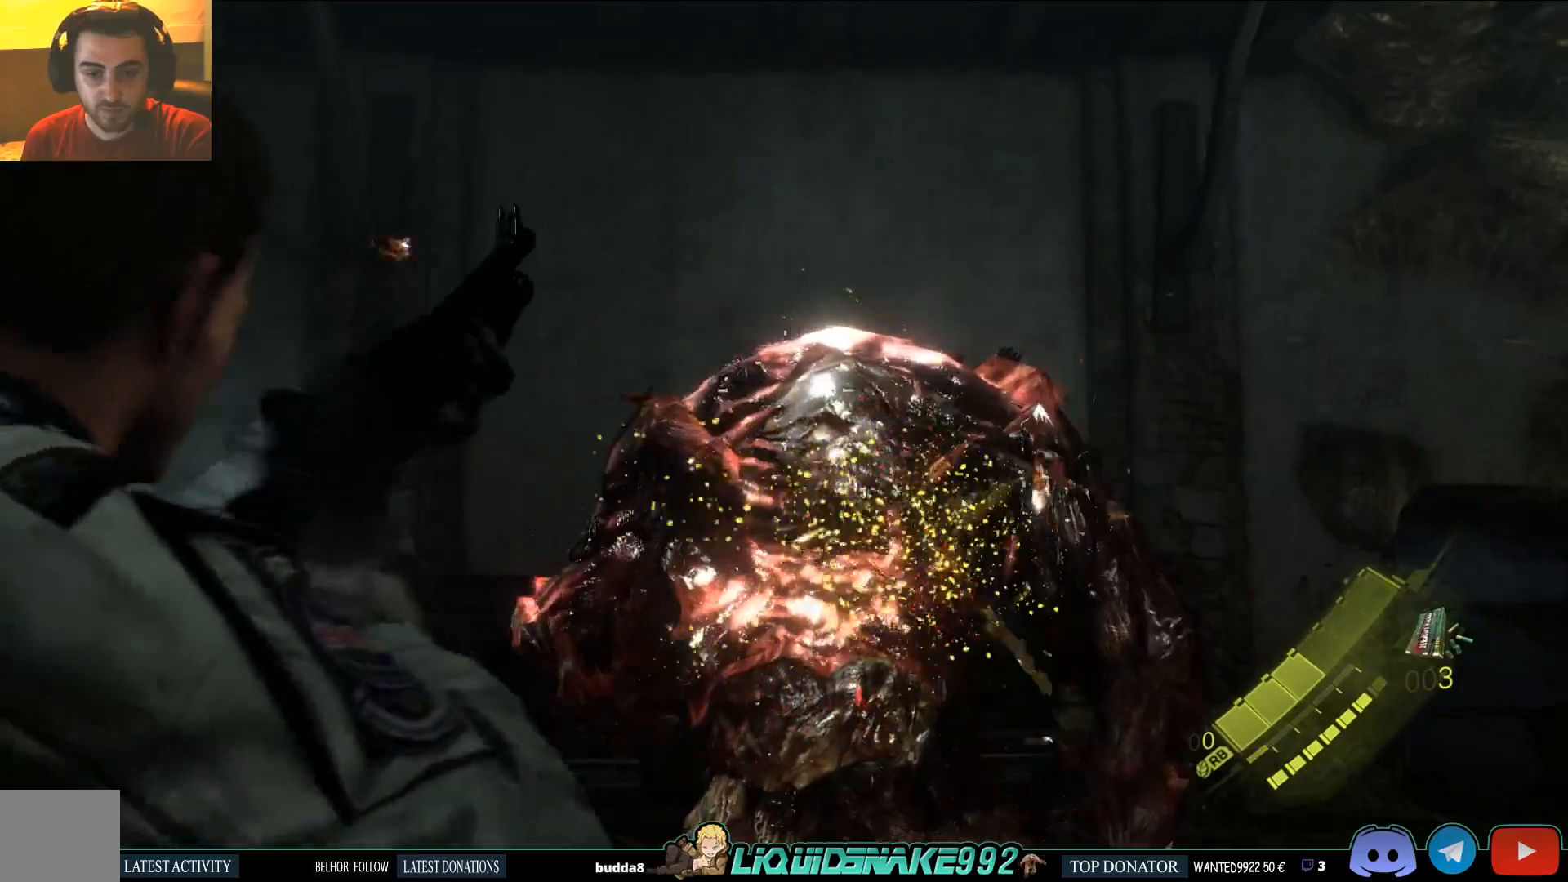
{"buttons": ["L2"], "left_stick": "center", "right_stick": "center", "events": [[183, "R2", "down"], [283, "left_stick", "left"], [300, "R2", "up"], [333, "R2", "down"], [417, "R2", "up"], [417, "left_stick", "center"]]}
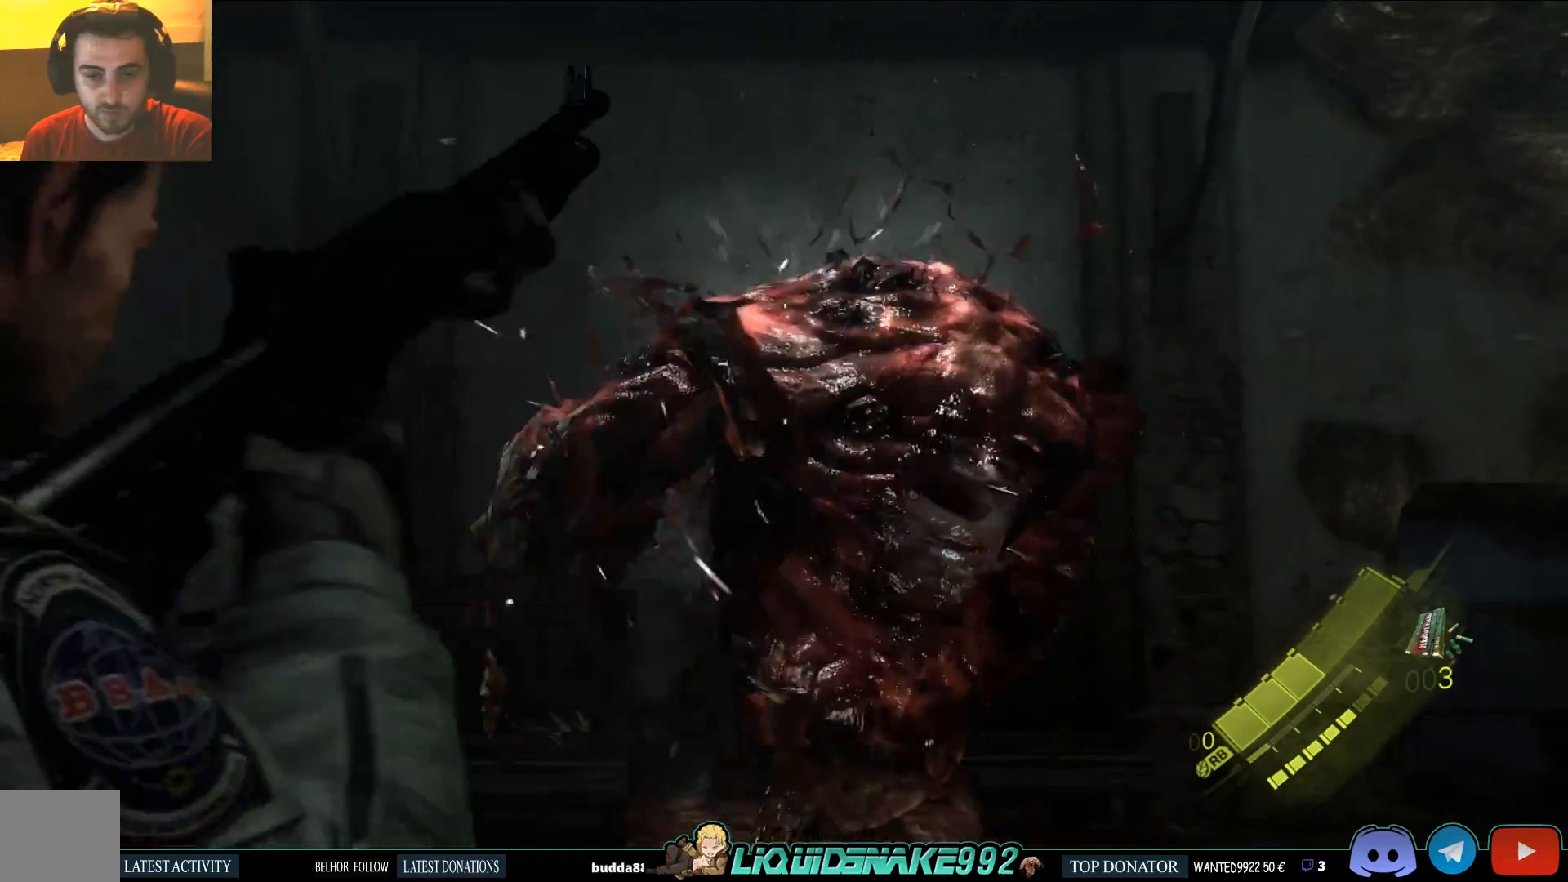
{"buttons": [], "left_stick": "center", "right_stick": "center", "events": [[250, "right_stick", "down"], [400, "L2", "up"], [483, "right_stick", "center"]]}
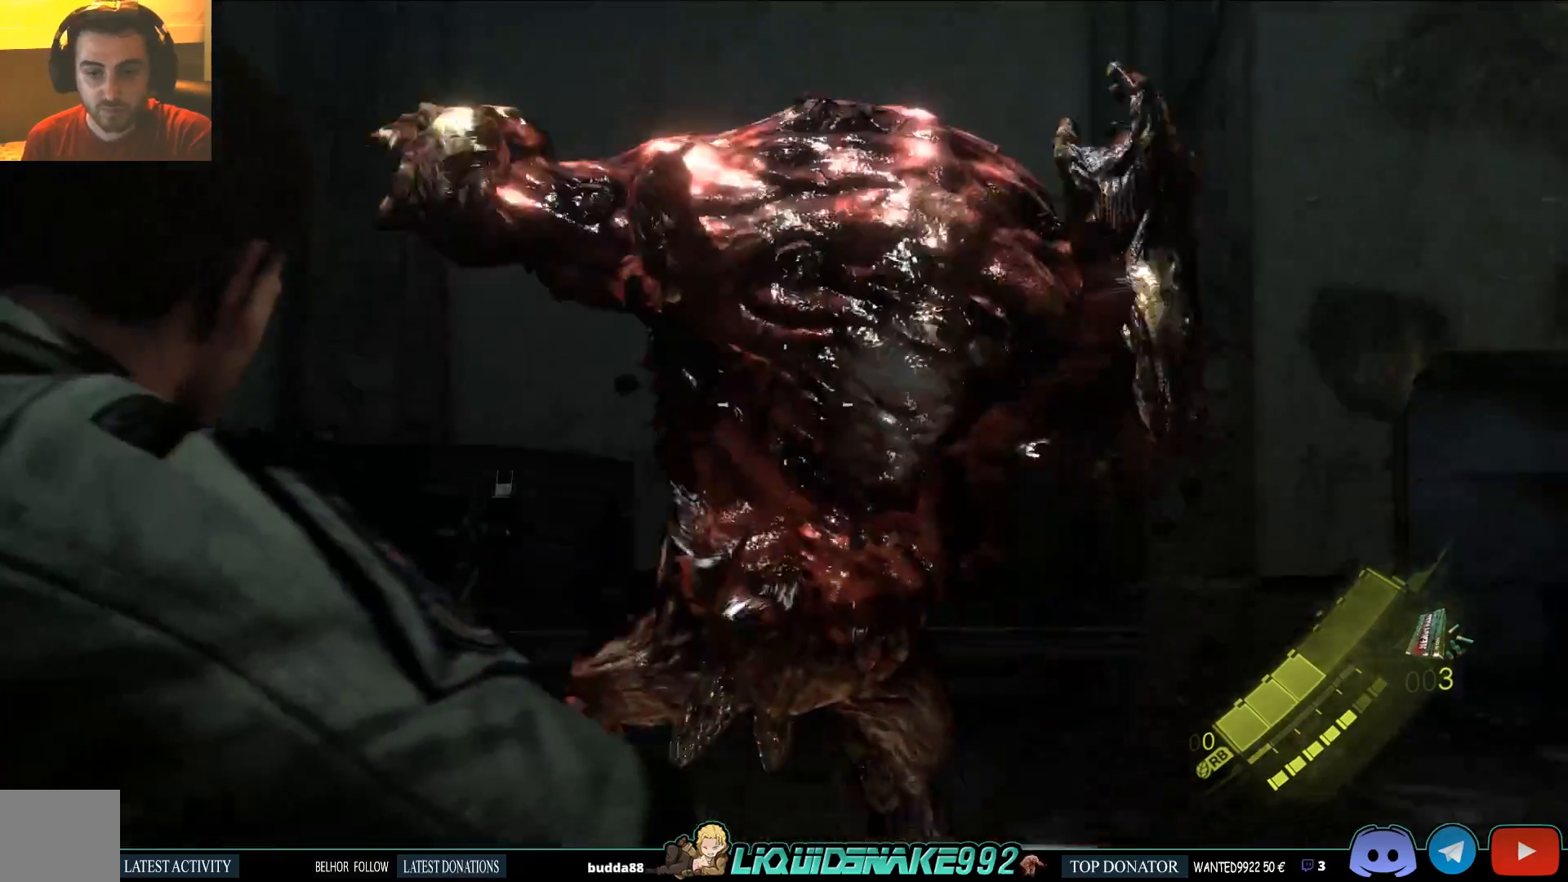
{"buttons": [], "left_stick": "up", "right_stick": "down"}
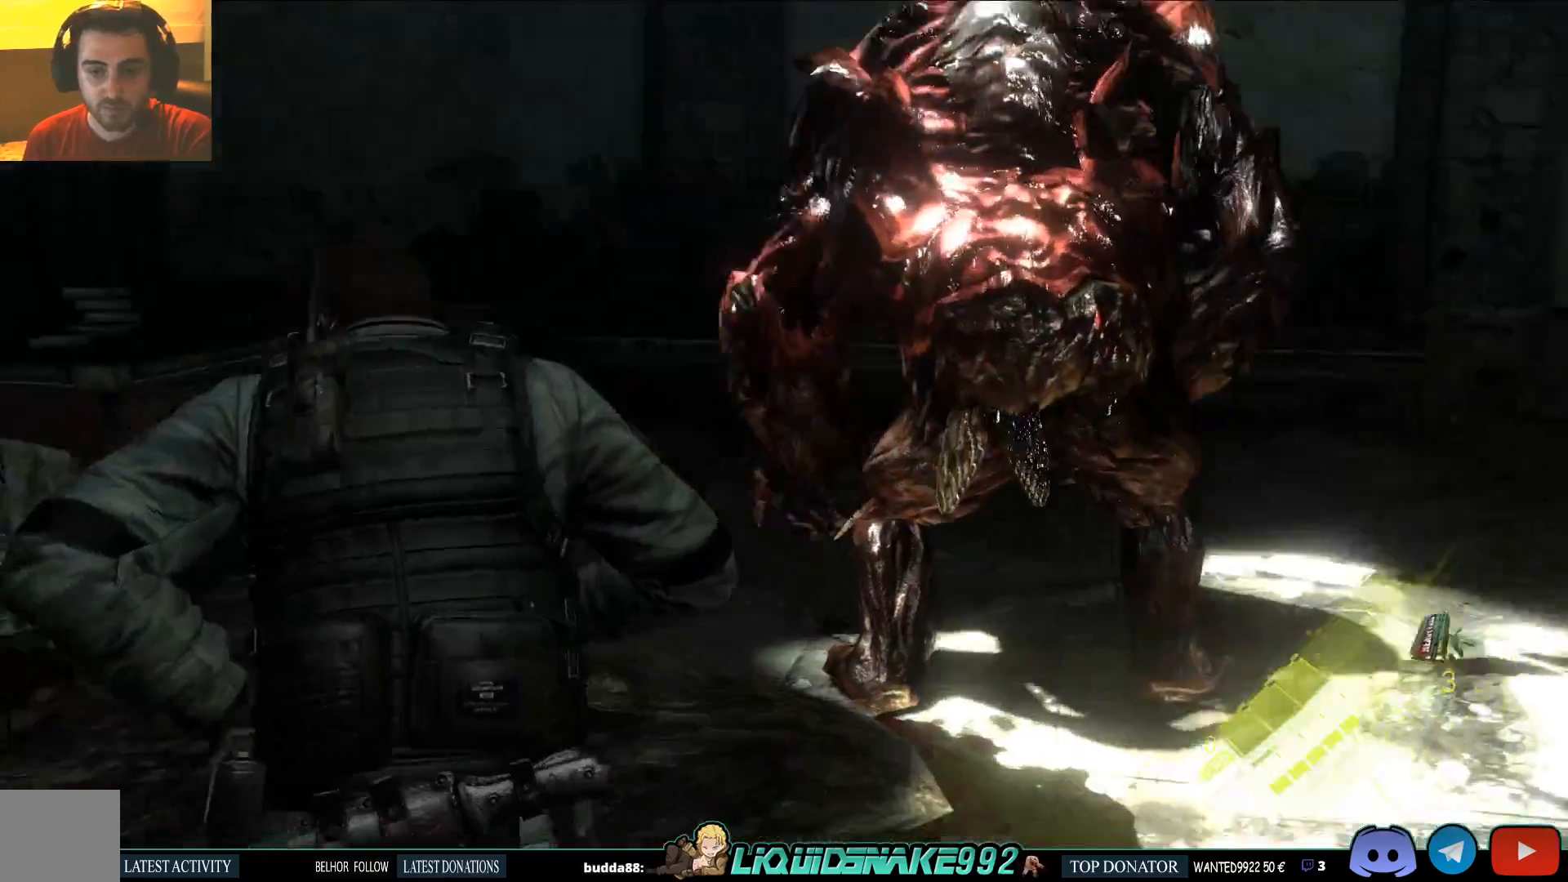
{"buttons": [], "left_stick": "up", "right_stick": "center", "events": [[83, "right_stick", "center"], [100, "SQUARE", "down"], [200, "SQUARE", "up"]]}
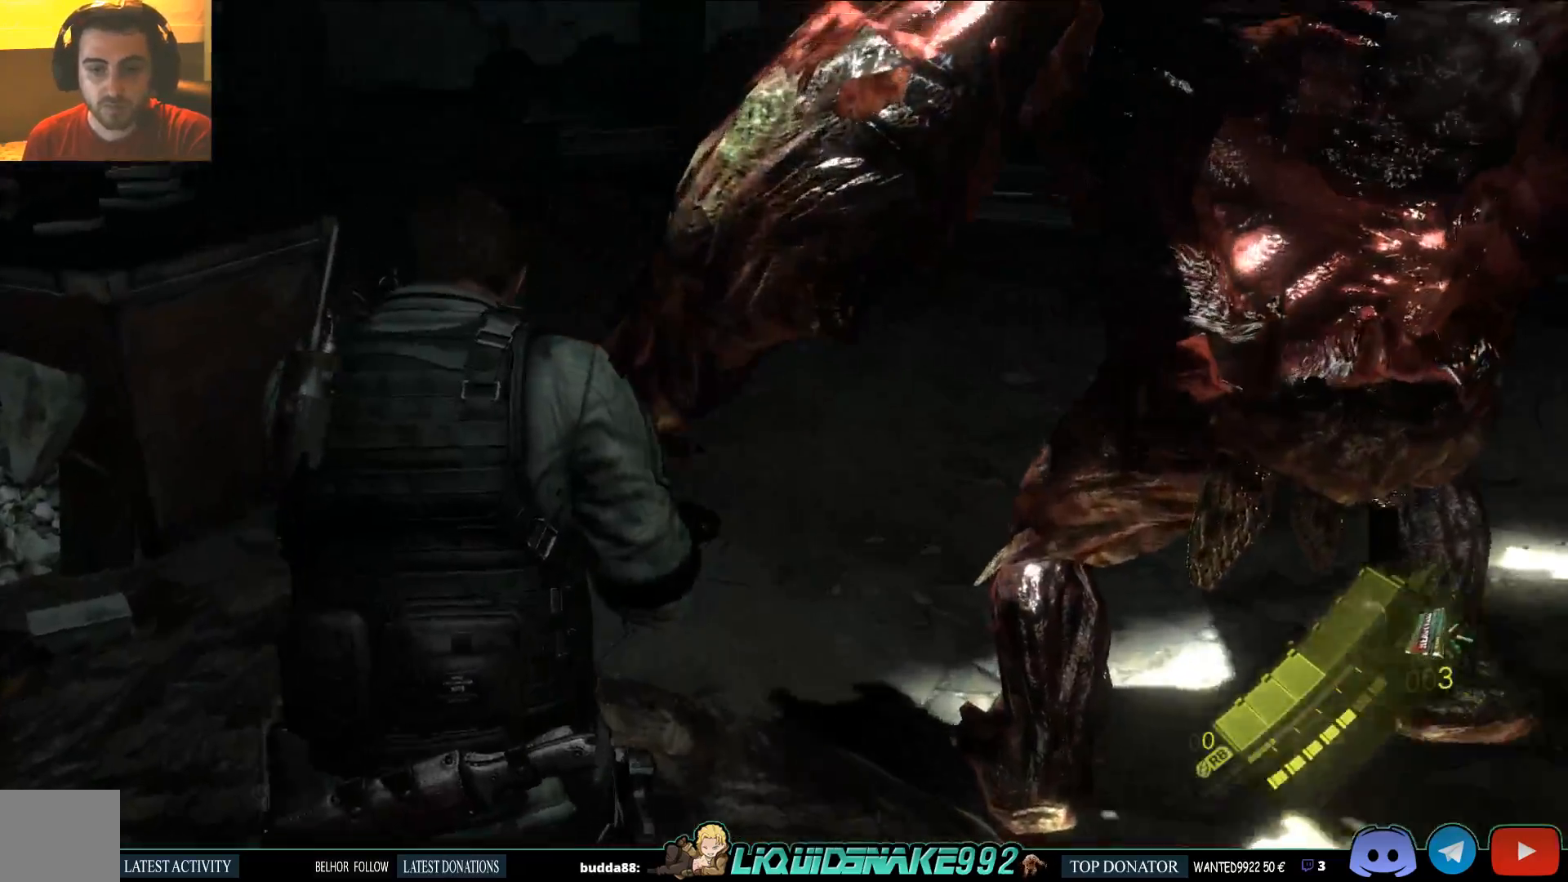
{"buttons": [], "left_stick": "up", "right_stick": "down-left", "events": [[217, "right_stick", "down-left"]]}
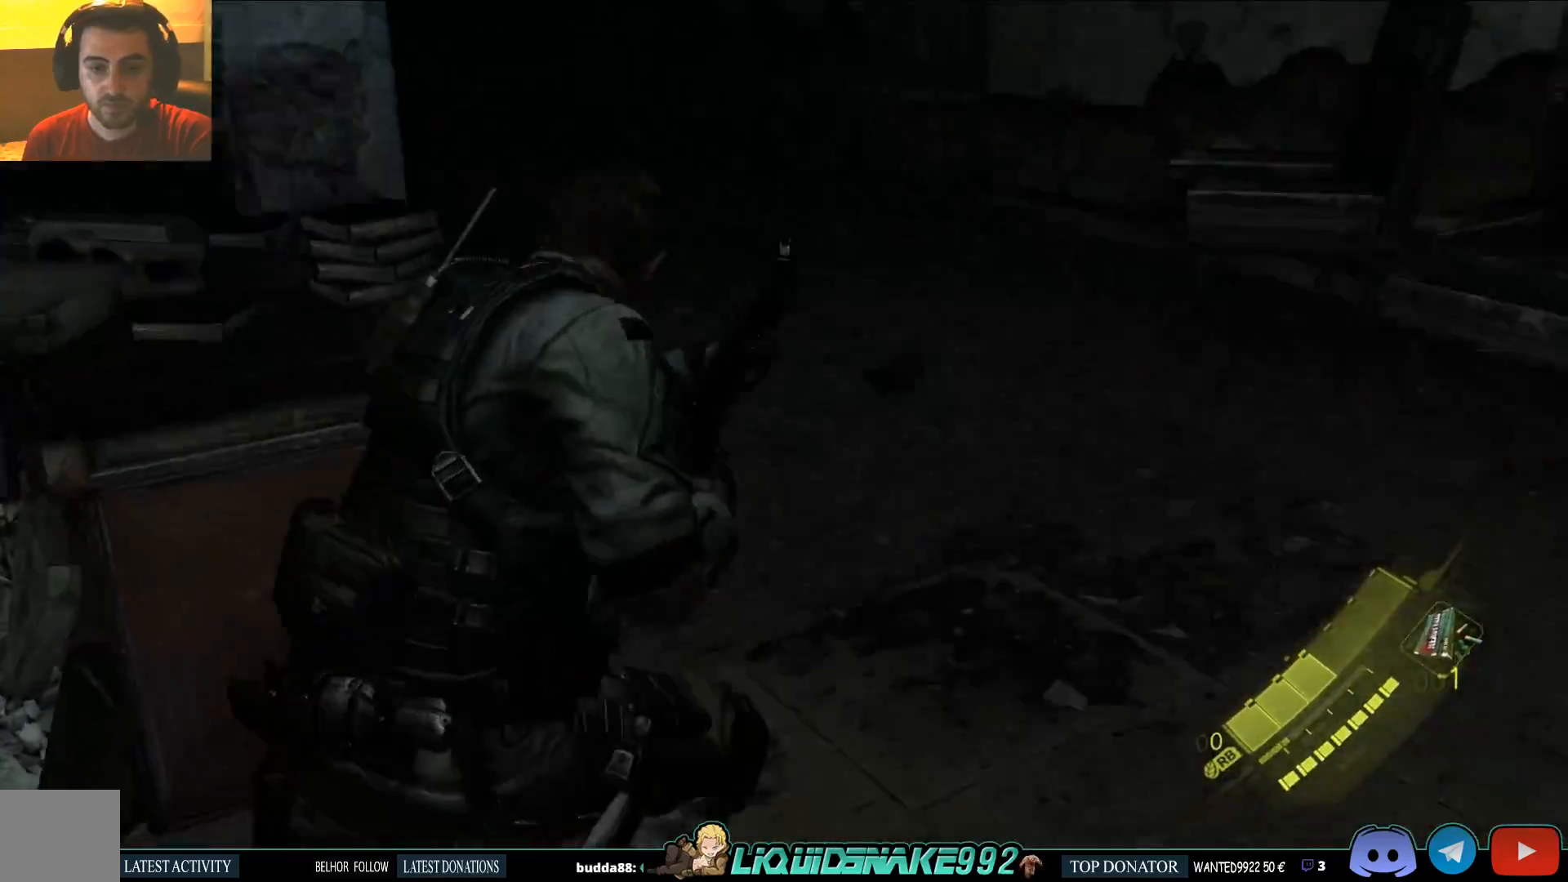
{"buttons": [], "left_stick": "right", "right_stick": "left", "events": [[117, "left_stick", "up-right"], [250, "right_stick", "left"], [450, "left_stick", "right"]]}
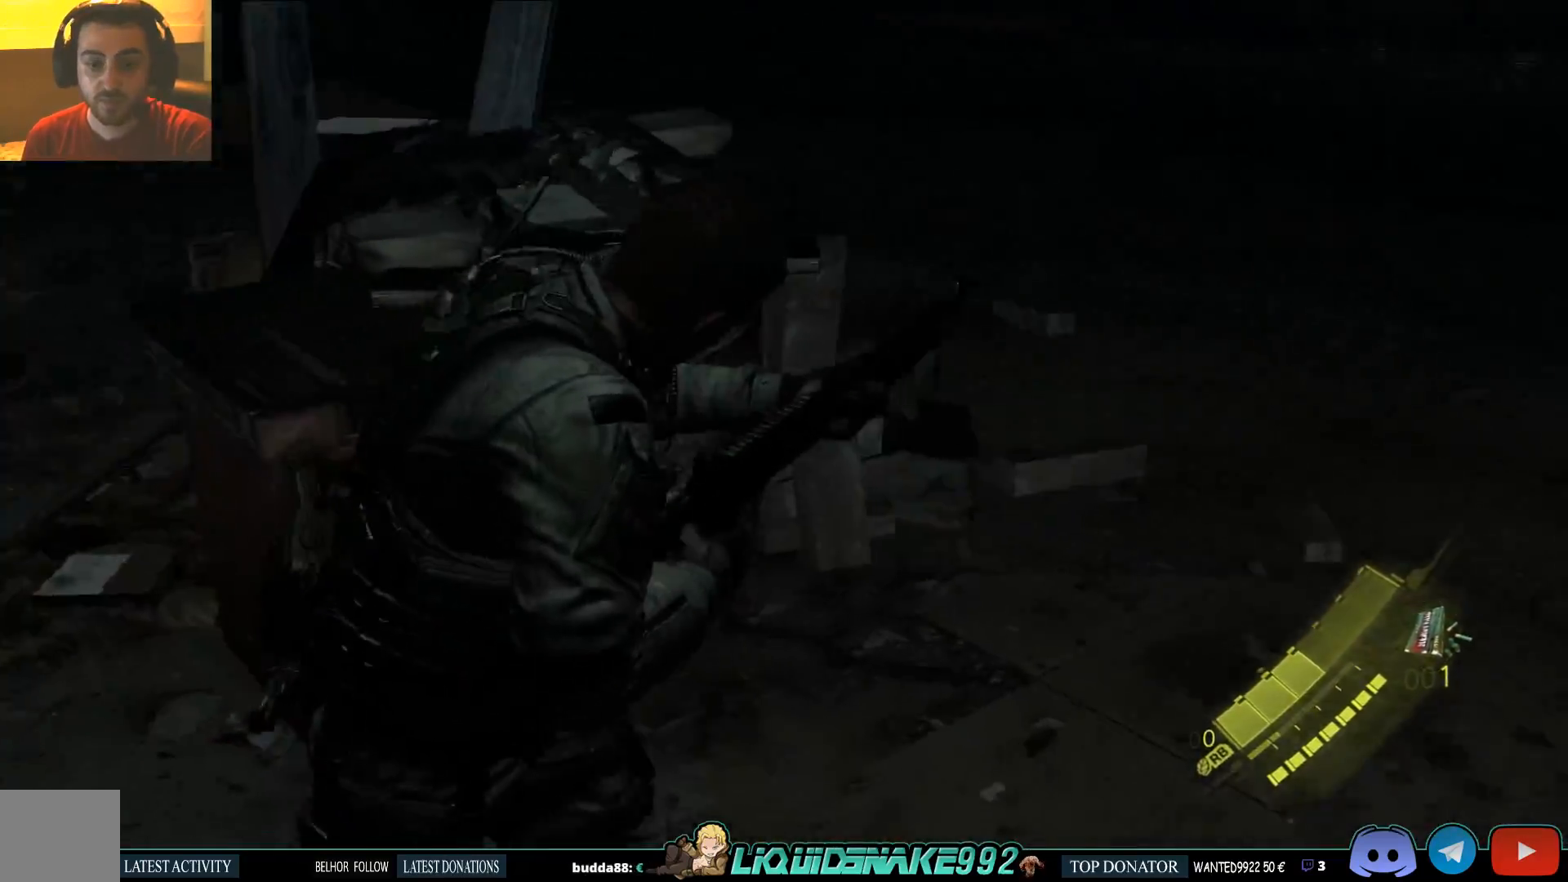
{"buttons": [], "left_stick": "center", "right_stick": "left", "events": [[433, "left_stick", "center"]]}
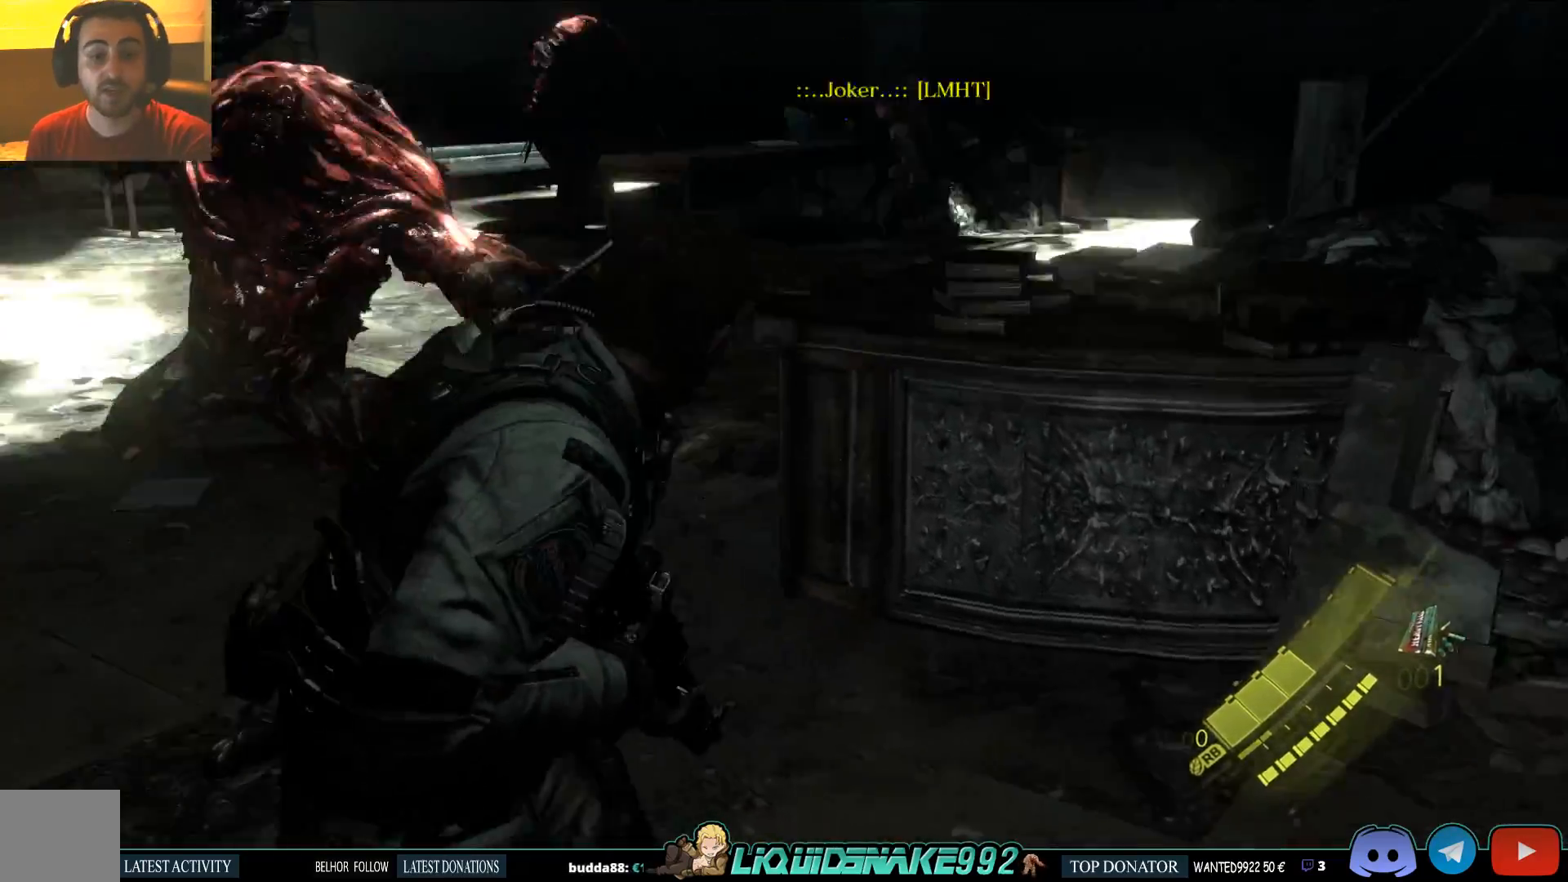
{"buttons": [], "left_stick": "up", "right_stick": "left", "events": [[217, "left_stick", "up"]]}
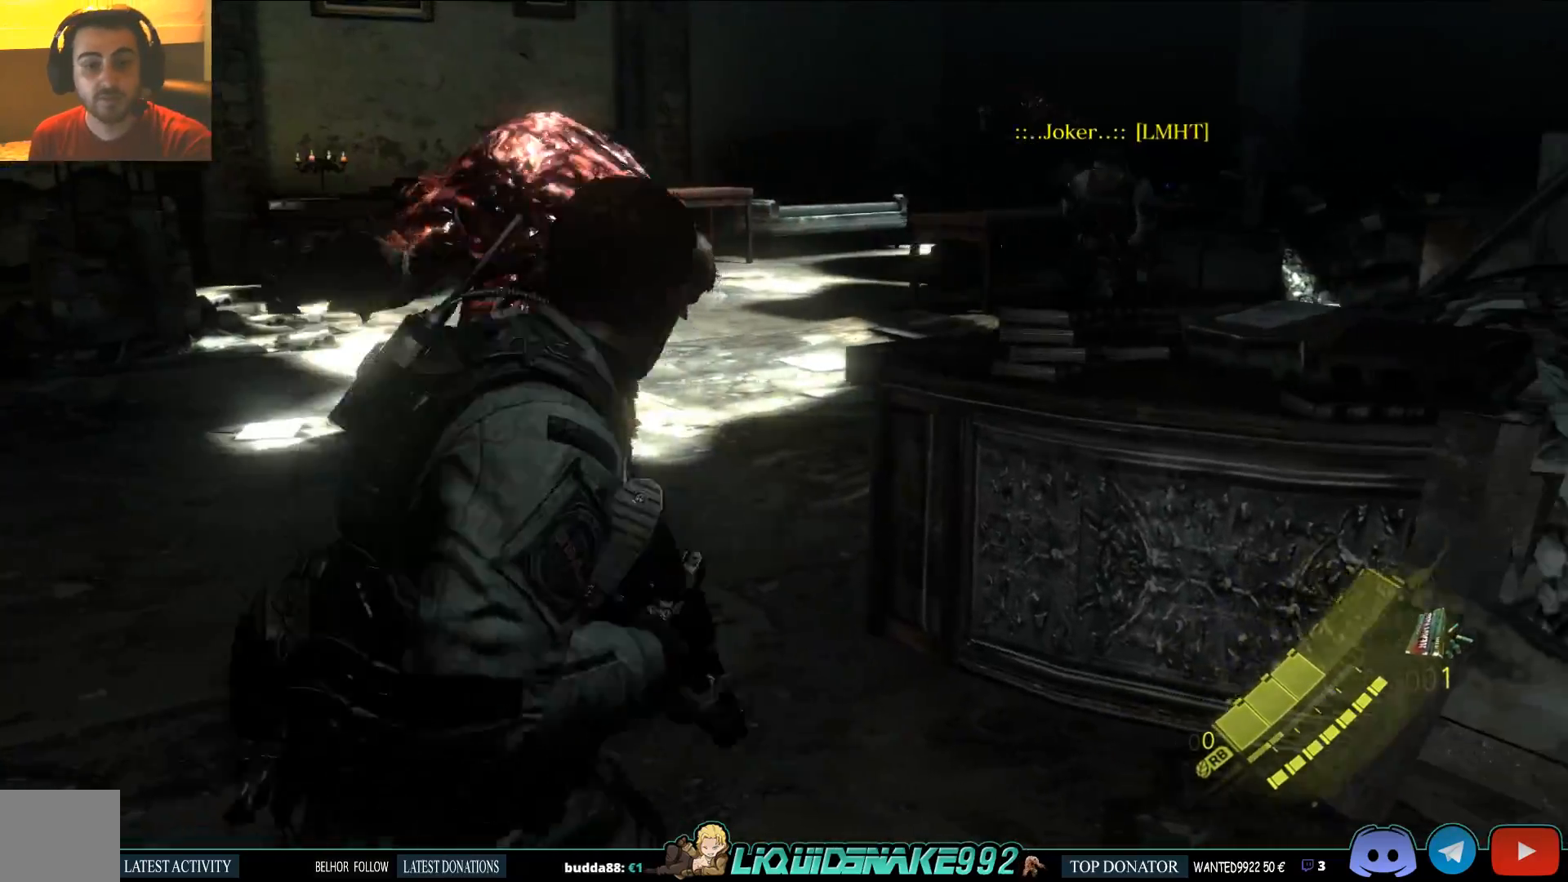
{"buttons": [], "left_stick": "up", "right_stick": "left", "events": []}
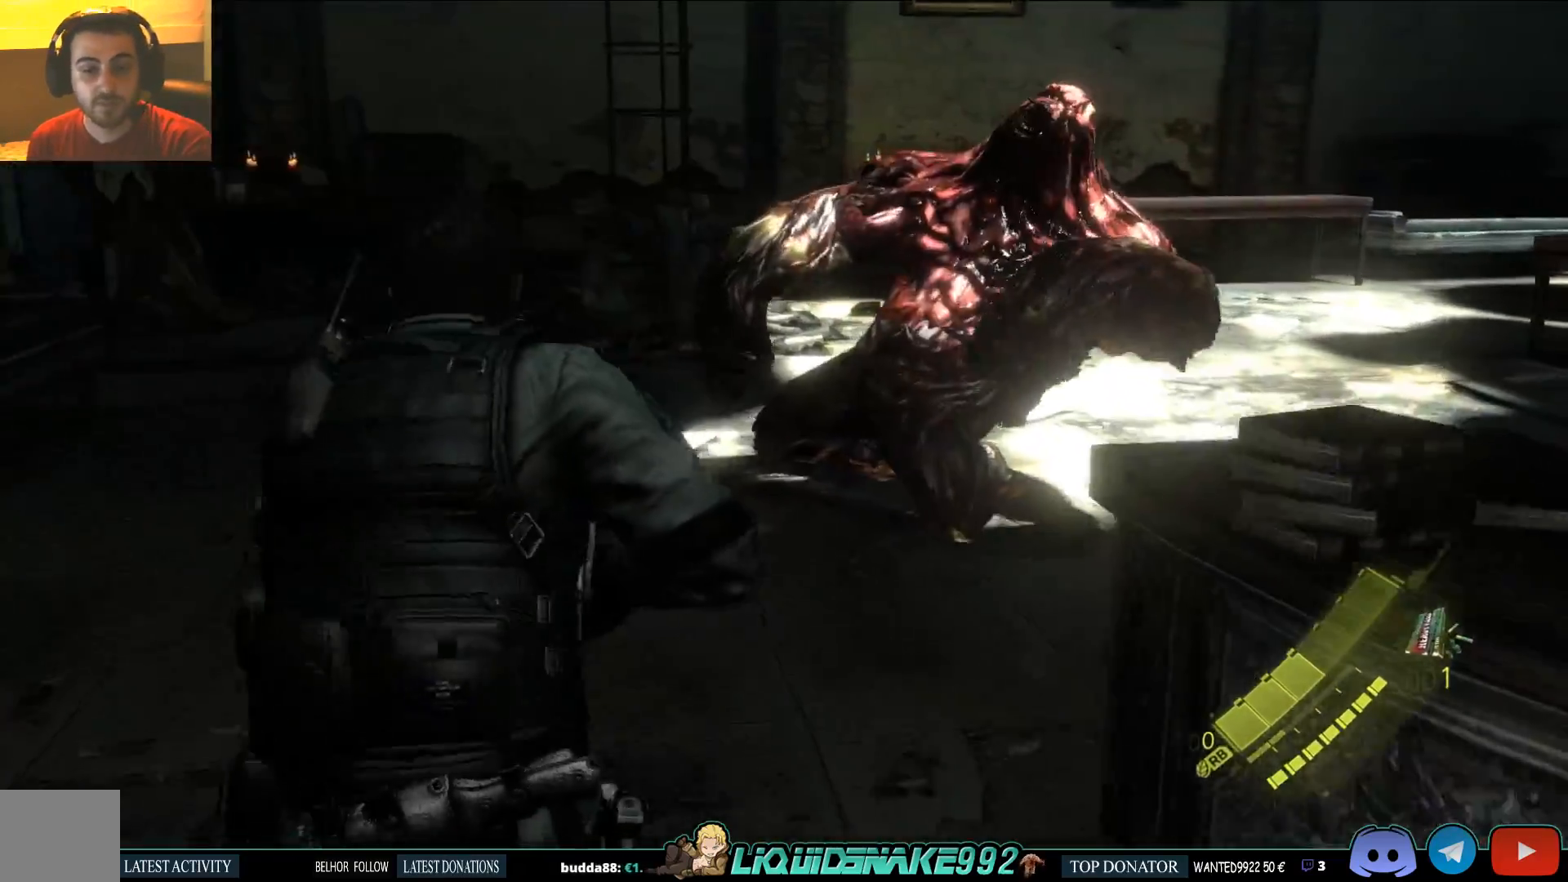
{"buttons": [], "left_stick": "up", "right_stick": "down-right", "events": [[433, "right_stick", "down-right"]]}
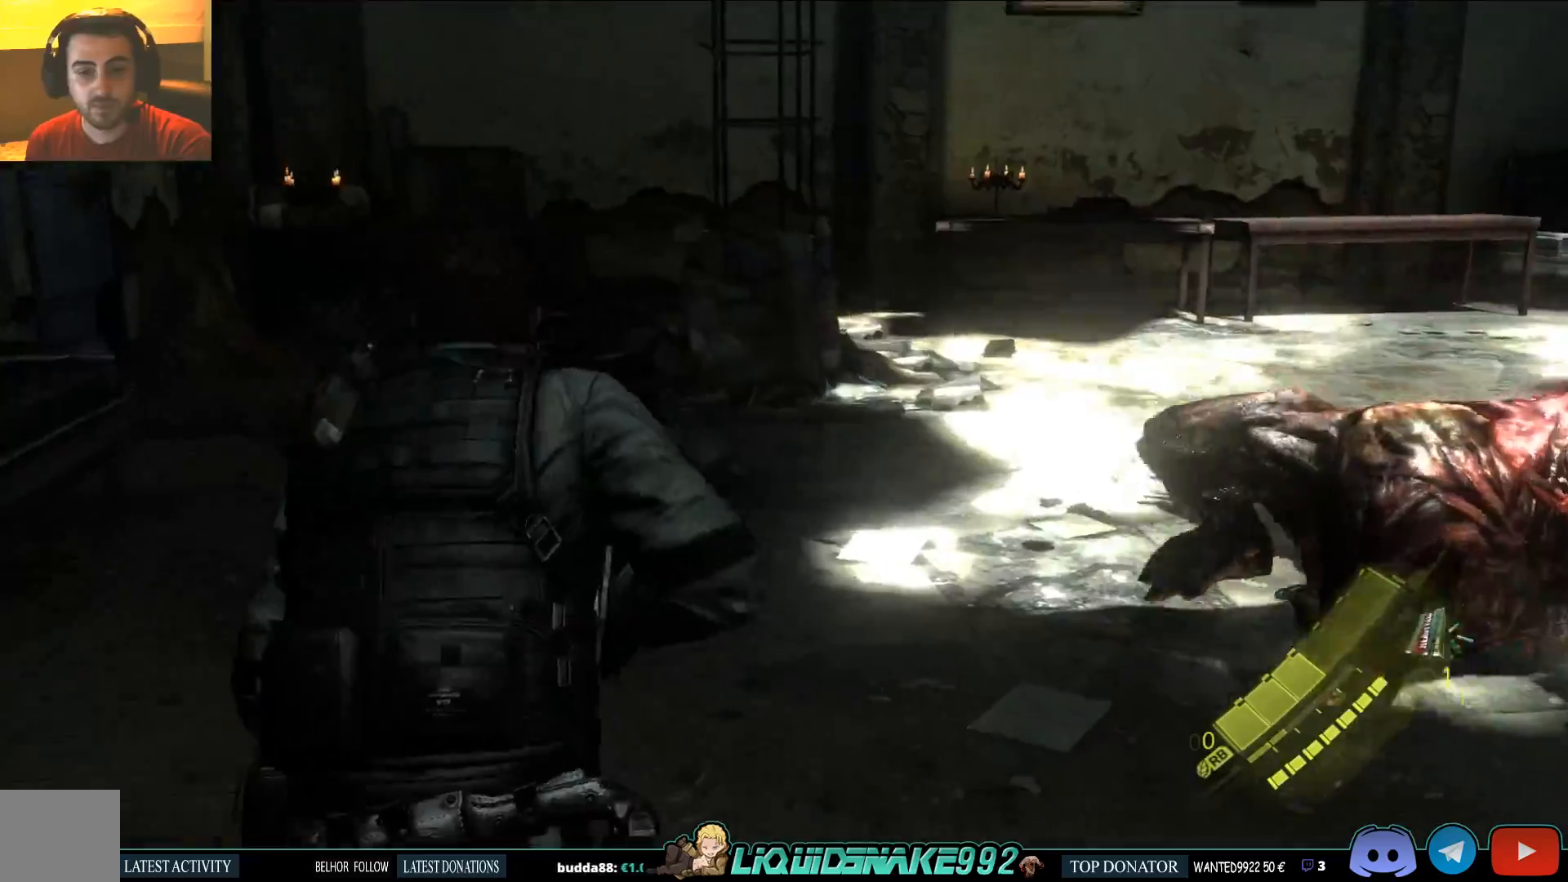
{"buttons": [], "left_stick": "up", "right_stick": "up", "events": [[233, "right_stick", "up"]]}
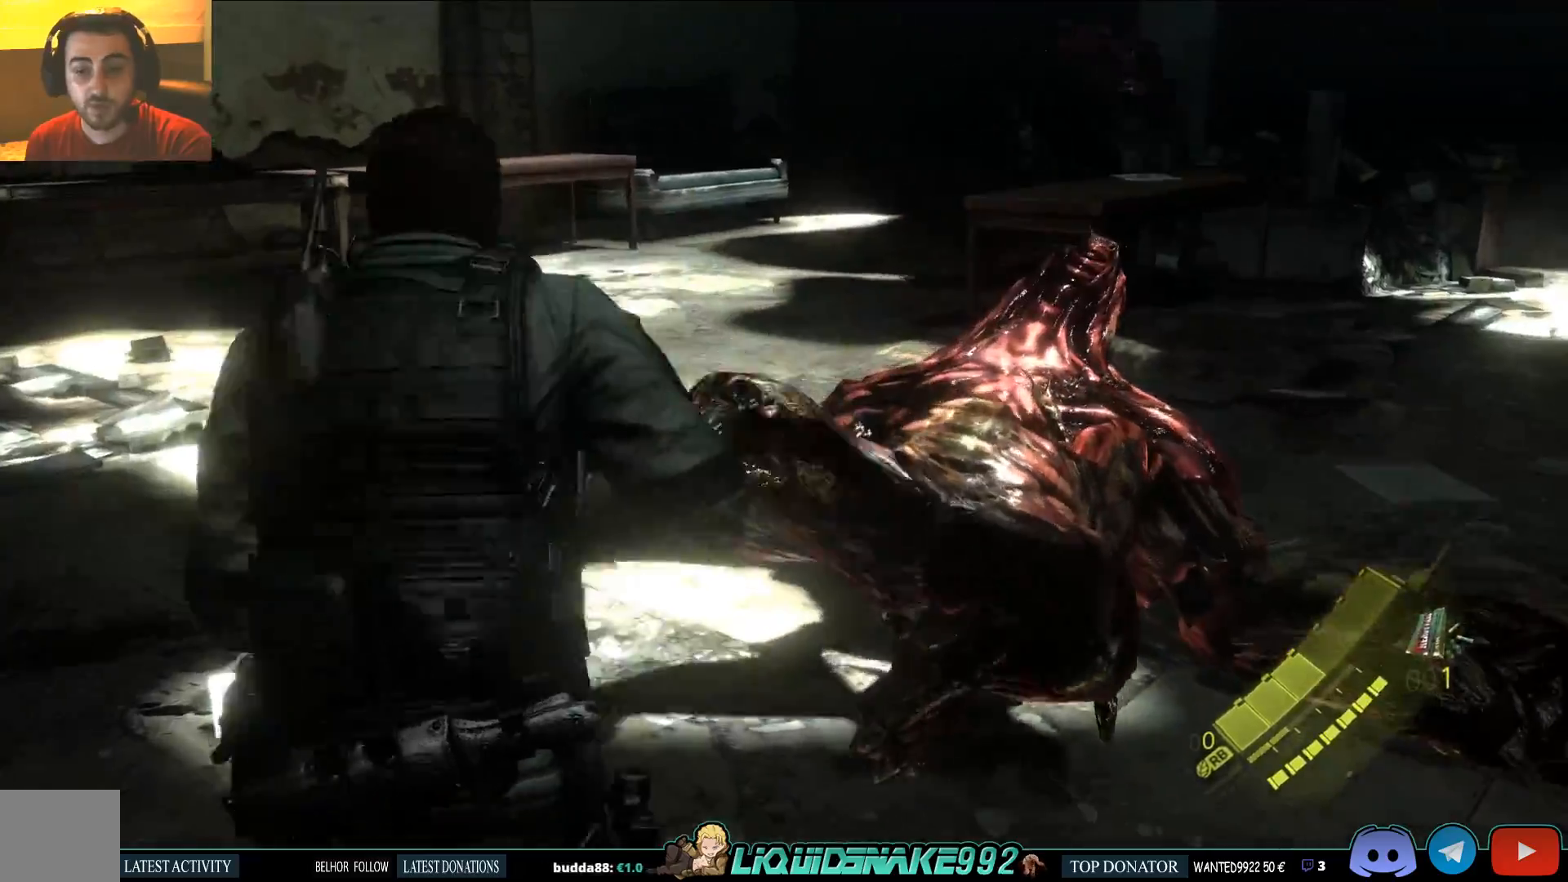
{"buttons": ["SQUARE"], "left_stick": "up", "right_stick": "up", "events": [[17, "right_stick", "up-right"], [100, "left_stick", "center"], [133, "right_stick", "up"], [150, "SQUARE", "down"], [300, "SQUARE", "up"], [367, "left_stick", "up"], [417, "SQUARE", "down"]]}
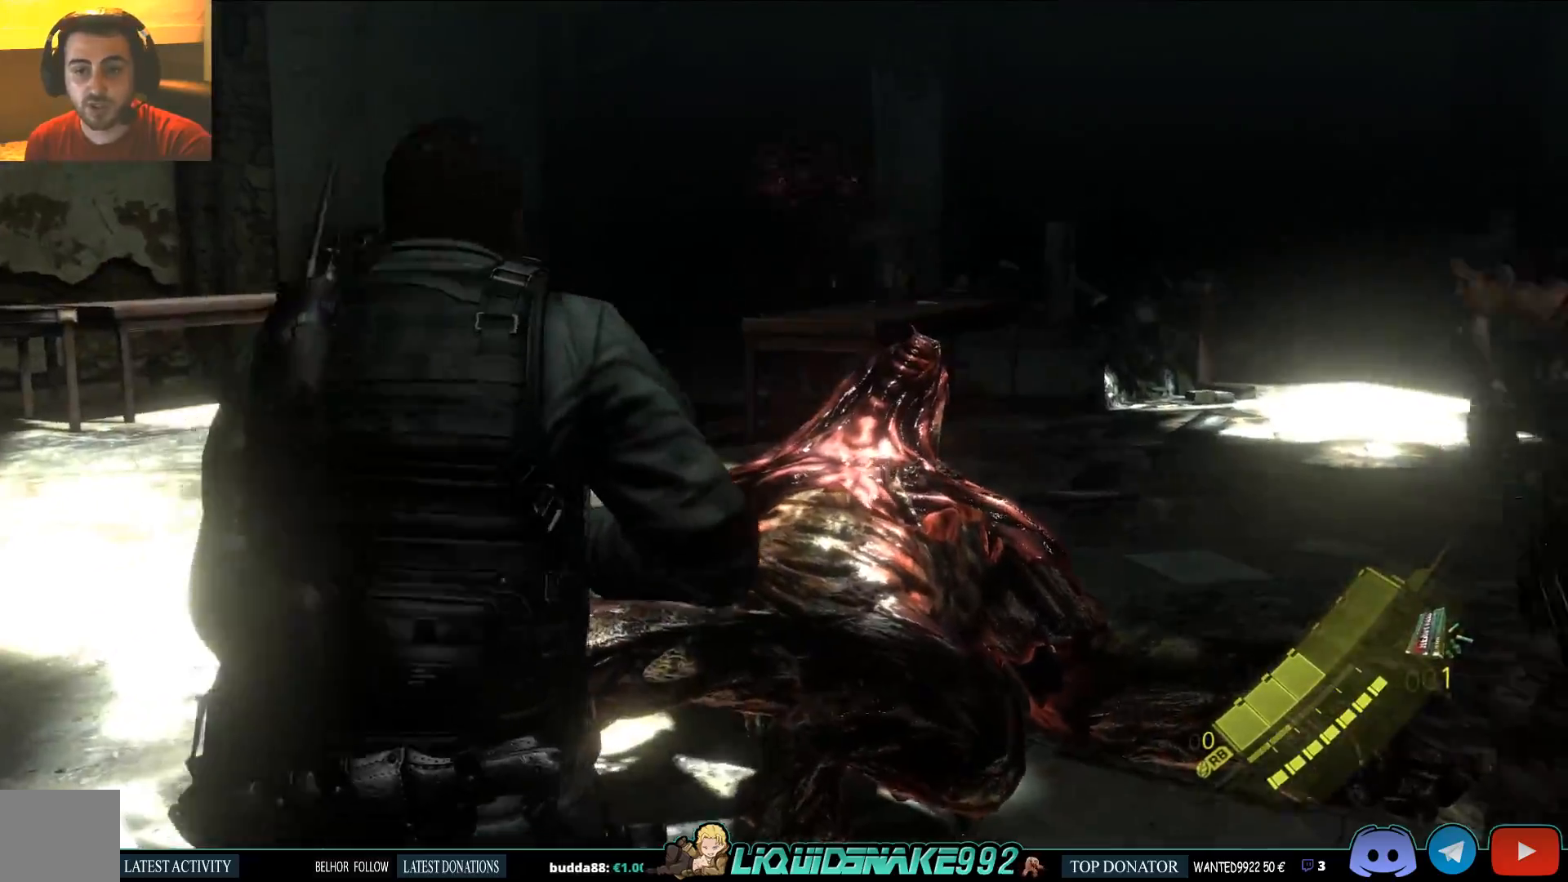
{"buttons": [], "left_stick": "up", "right_stick": "up-left"}
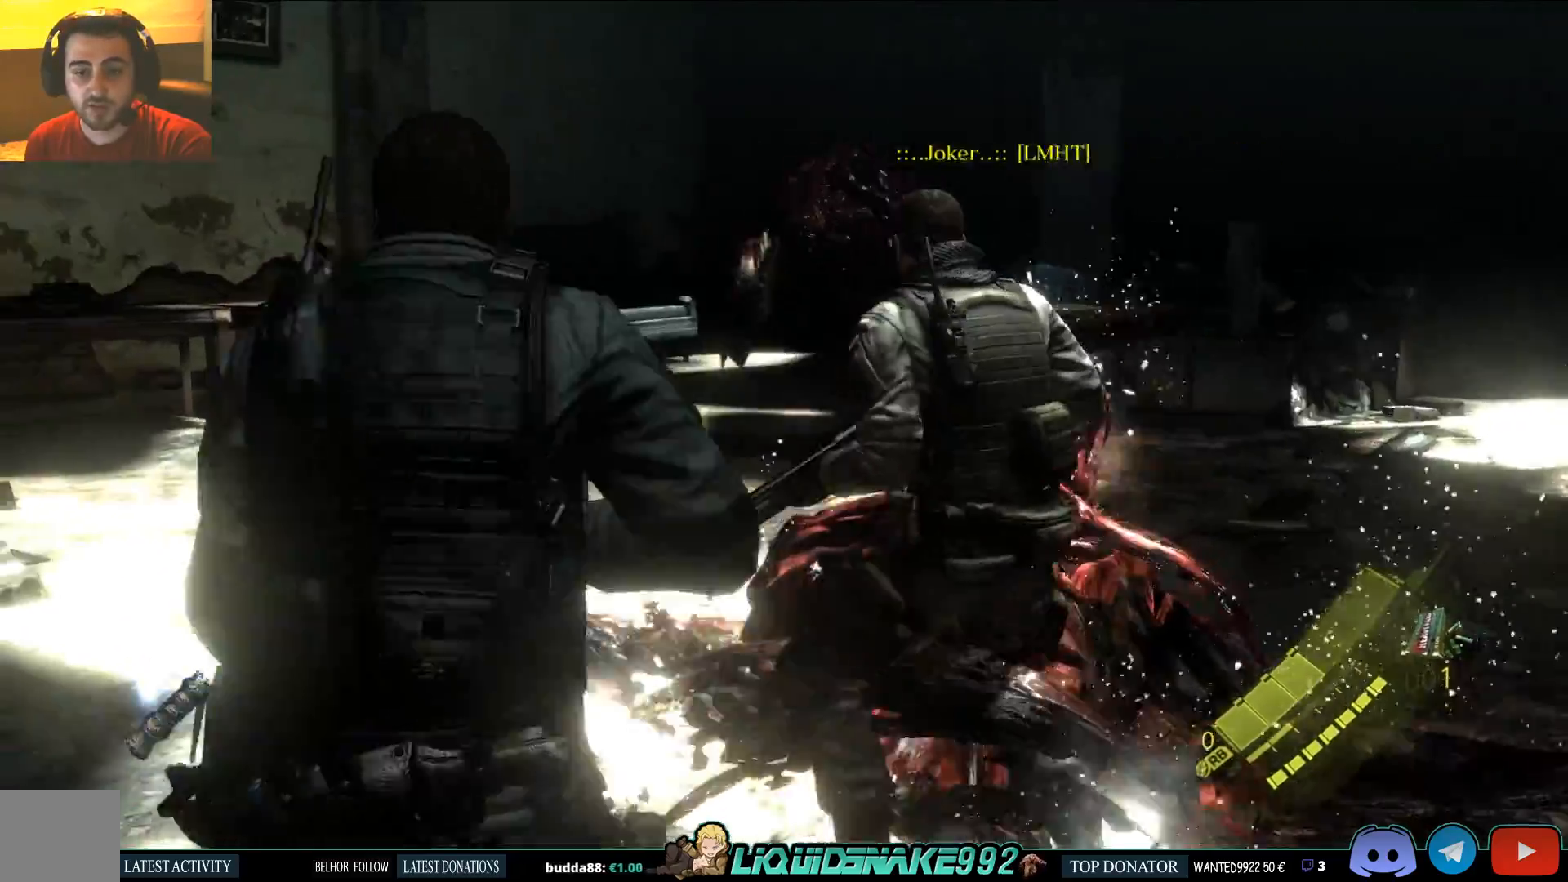
{"buttons": ["L3"], "left_stick": "up", "right_stick": "up-left", "events": [[150, "L3", "down"]]}
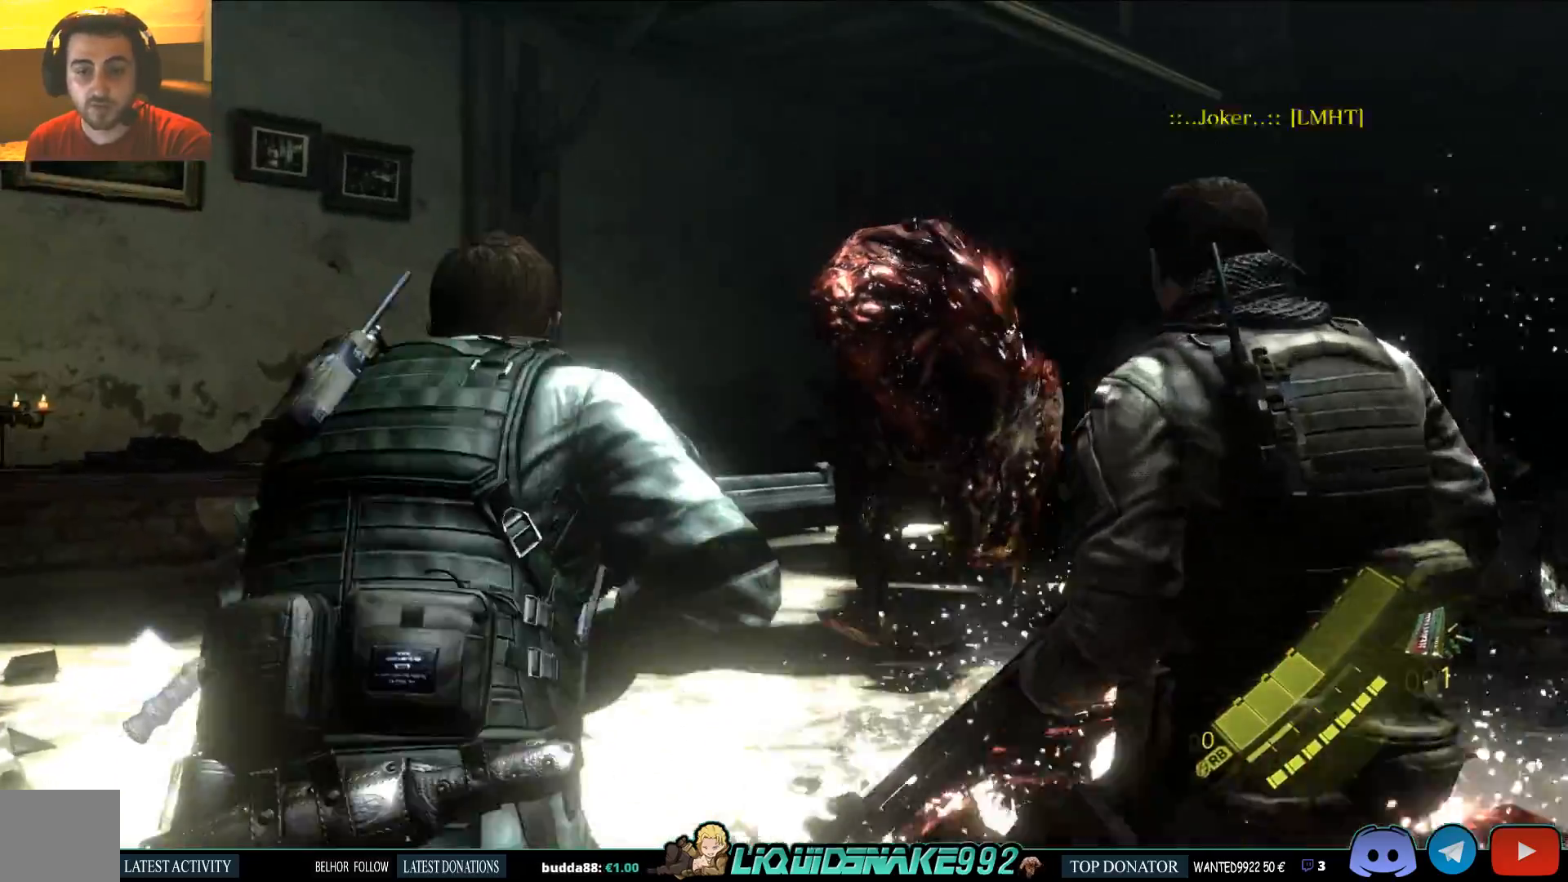
{"buttons": ["L3"], "left_stick": "up", "right_stick": "up-left", "events": []}